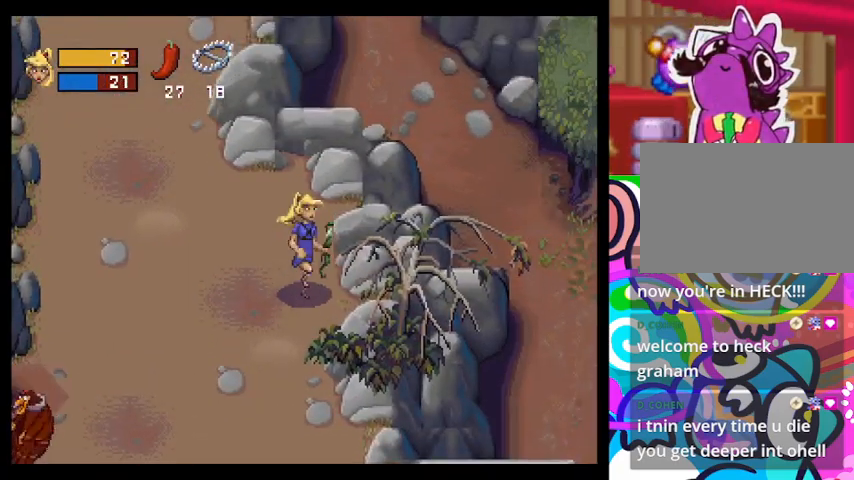
Gameplay with a controller (PlayStation layout); each line is a JSON object with the inputs held at the frame after it. "events" lists button and stick changes between this image and that frame as [ms after this image, input, new state], when the widget could be followed in between. Not read: right_stick.
{"buttons": ["TRIANGLE"], "left_stick": "down", "events": [[33, "left_stick", "down"], [100, "TRIANGLE", "down"]]}
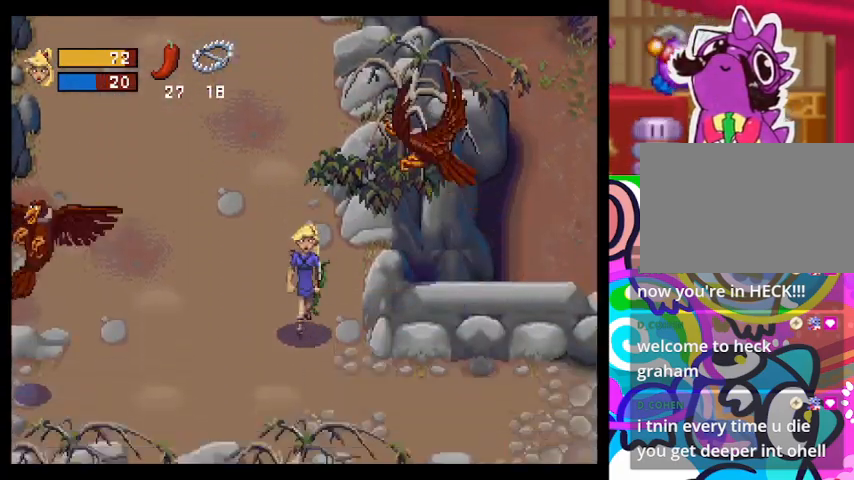
{"buttons": [], "left_stick": "right", "events": [[167, "left_stick", "down-right"], [233, "TRIANGLE", "up"], [500, "left_stick", "right"]]}
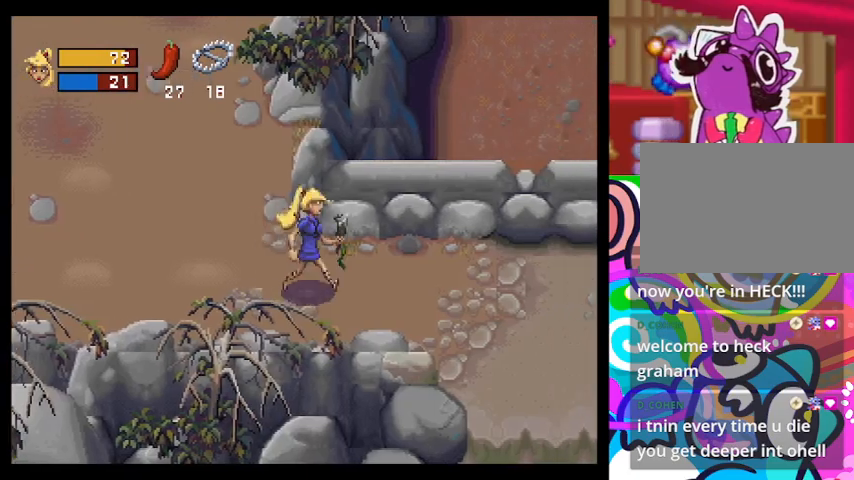
{"buttons": [], "left_stick": "down-right", "events": [[67, "TRIANGLE", "down"], [367, "TRIANGLE", "up"], [467, "left_stick", "down-right"]]}
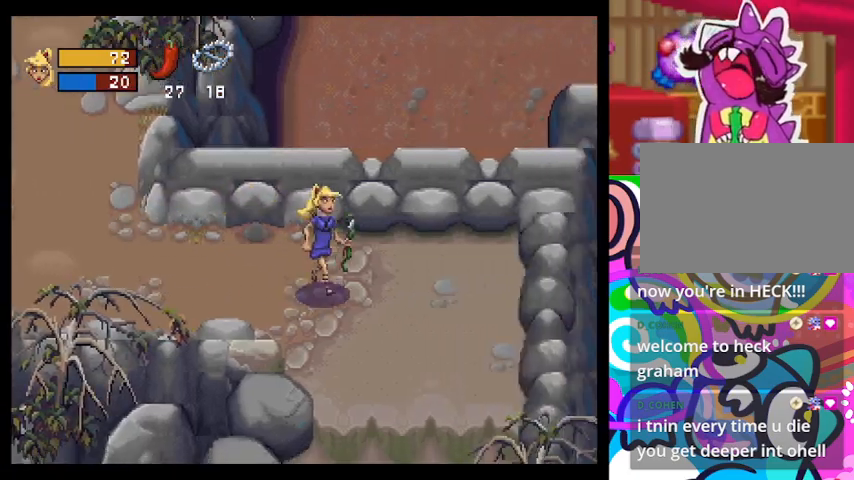
{"buttons": [], "left_stick": "down", "events": [[467, "left_stick", "down"]]}
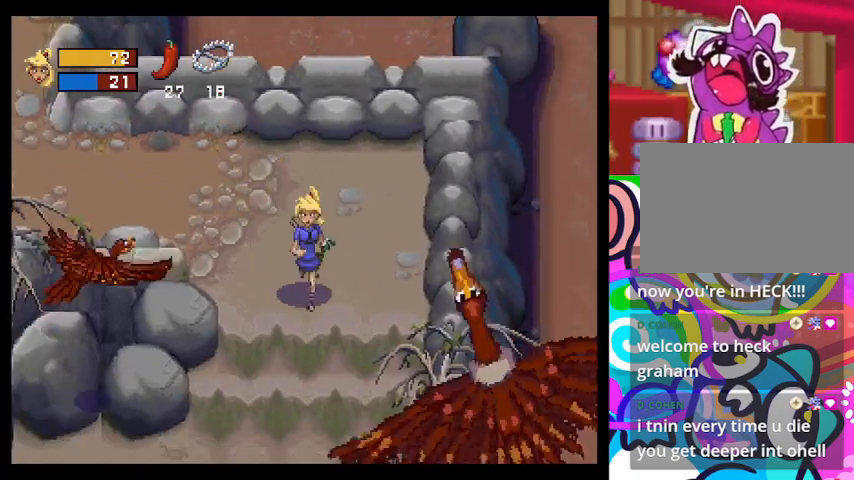
{"buttons": [], "left_stick": "down", "events": []}
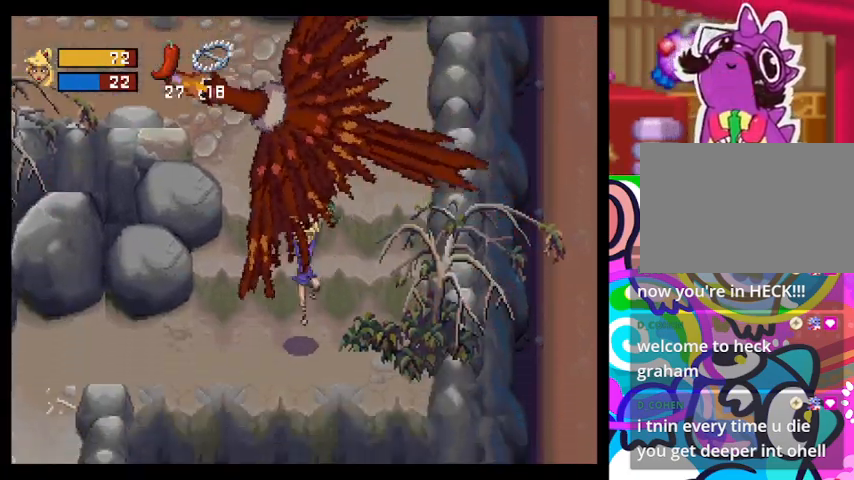
{"buttons": [], "left_stick": "left", "events": [[200, "left_stick", "down-left"], [367, "left_stick", "left"]]}
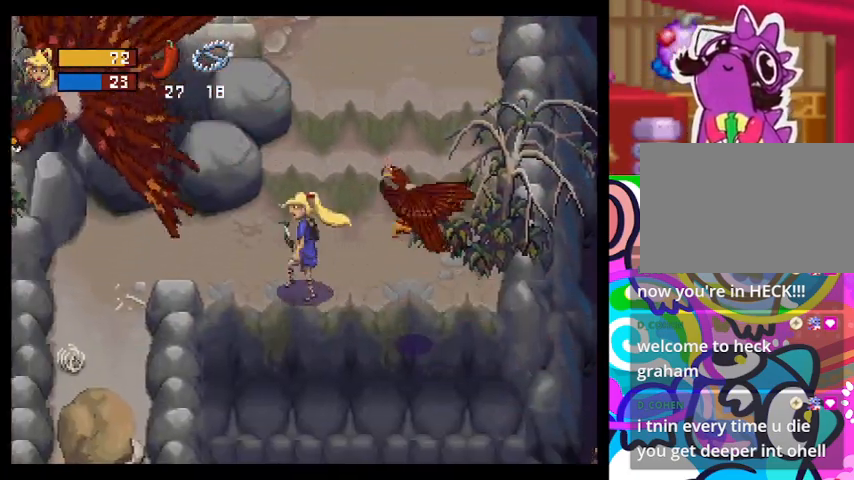
{"buttons": [], "left_stick": "left", "events": []}
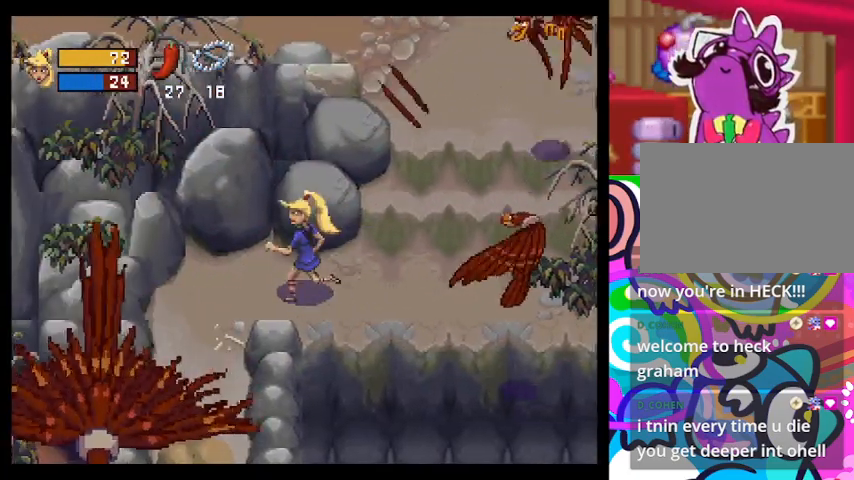
{"buttons": ["TRIANGLE"], "left_stick": "down-left", "events": [[200, "TRIANGLE", "down"], [400, "left_stick", "down-left"]]}
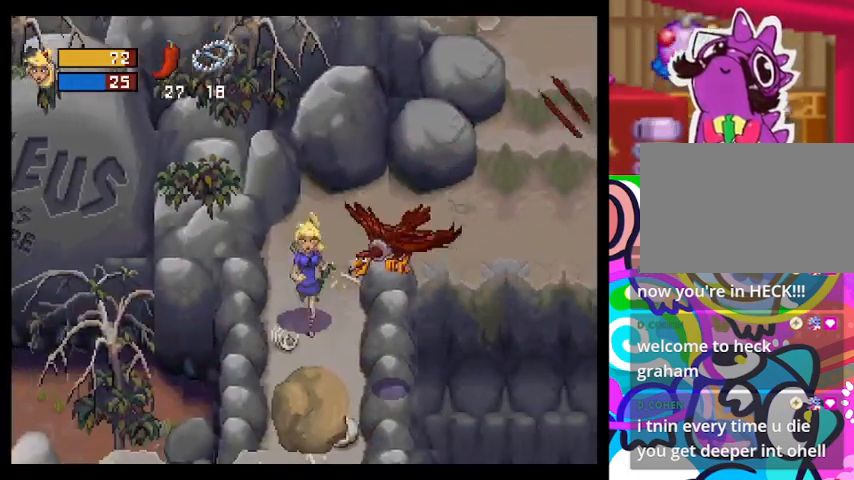
{"buttons": ["SQUARE"], "left_stick": "center", "events": [[133, "left_stick", "down"], [233, "TRIANGLE", "up"], [300, "left_stick", "center"], [500, "SQUARE", "down"]]}
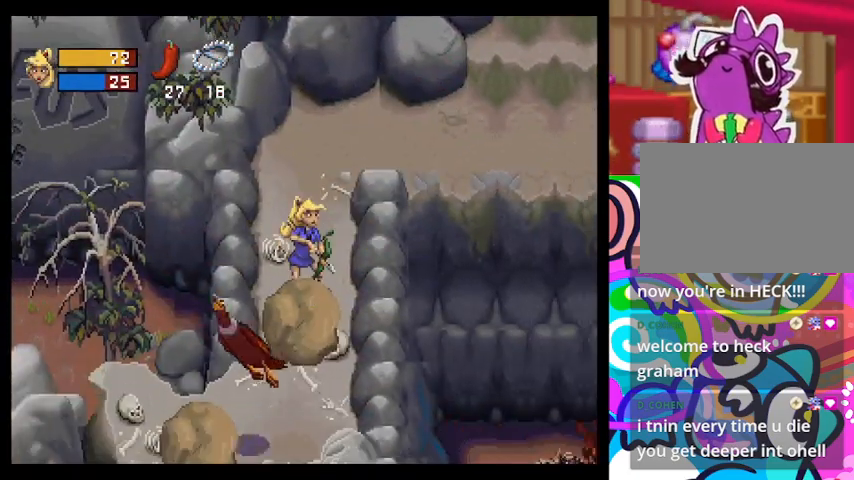
{"buttons": [], "left_stick": "down", "events": [[167, "SQUARE", "up"], [167, "left_stick", "down"]]}
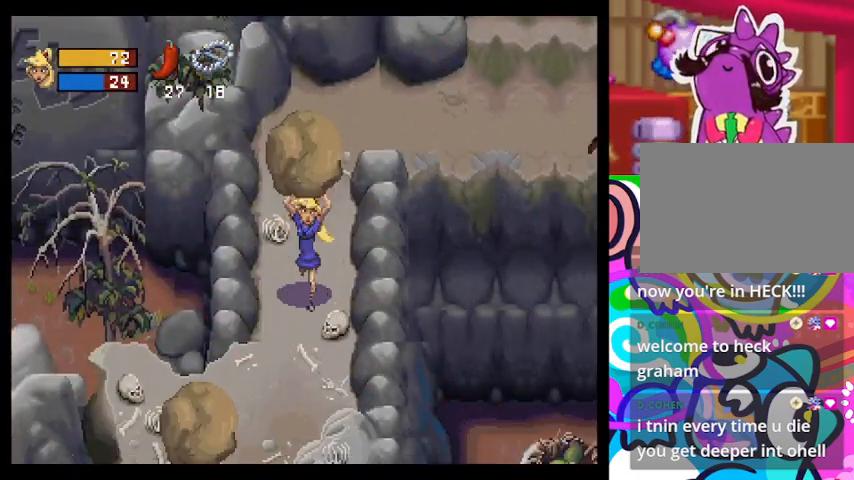
{"buttons": [], "left_stick": "down", "events": [[167, "SQUARE", "down"], [267, "SQUARE", "up"]]}
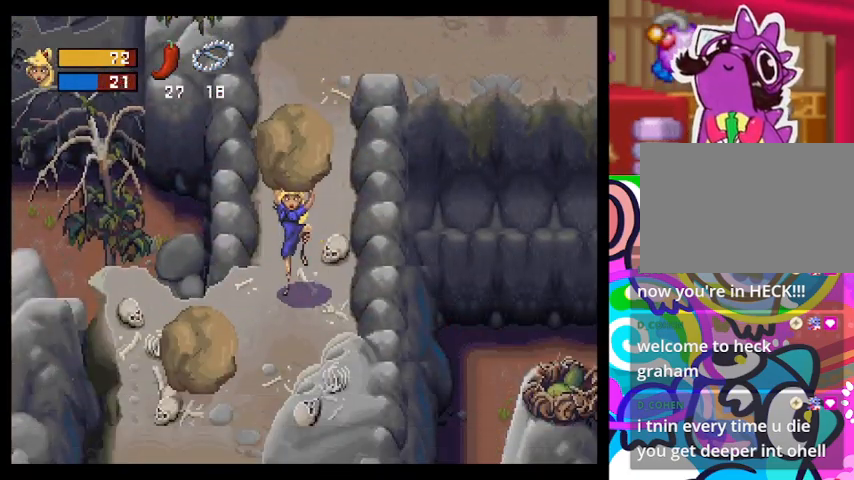
{"buttons": [], "left_stick": "down-left", "events": [[433, "left_stick", "down-left"]]}
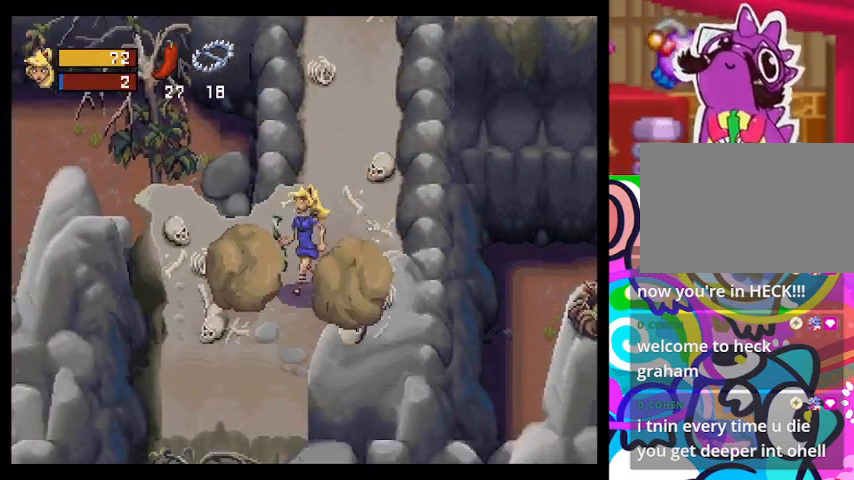
{"buttons": [], "left_stick": "down-left", "events": [[133, "SQUARE", "down"], [333, "SQUARE", "up"]]}
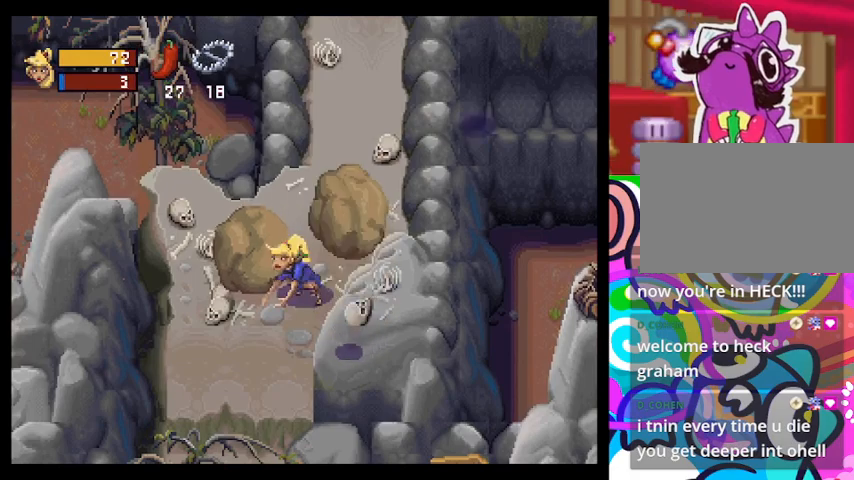
{"buttons": [], "left_stick": "down-left", "events": []}
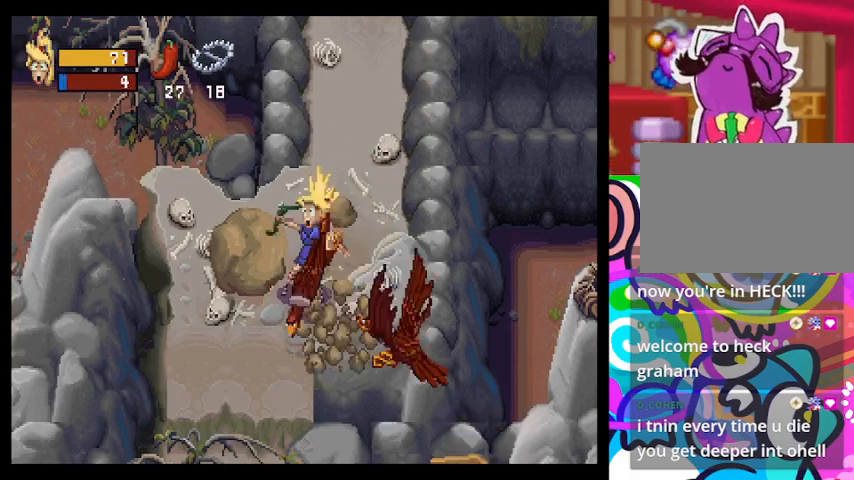
{"buttons": [], "left_stick": "down-left", "events": []}
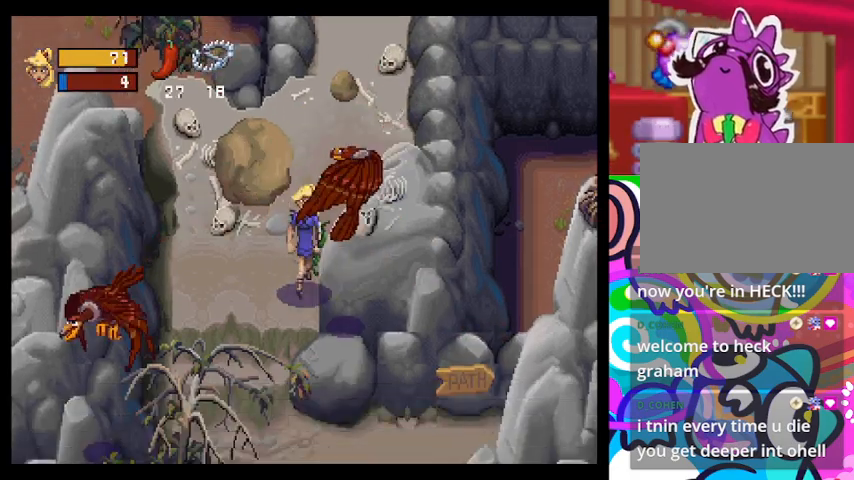
{"buttons": [], "left_stick": "down", "events": [[500, "left_stick", "down"]]}
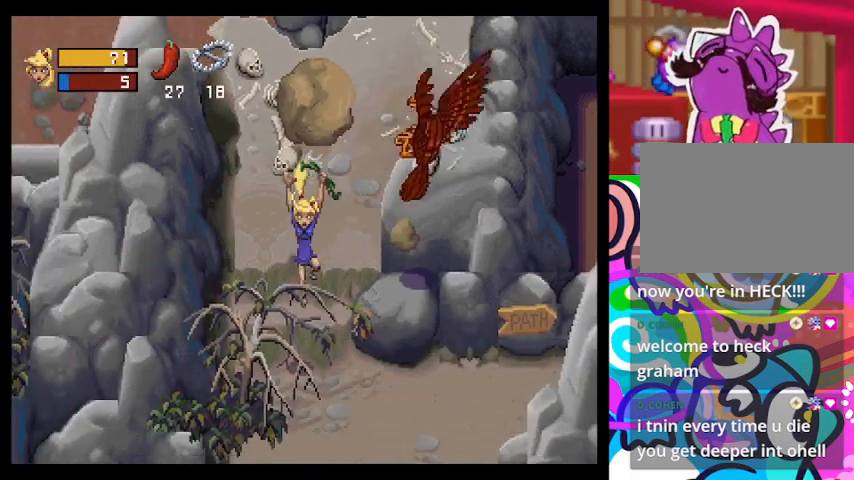
{"buttons": [], "left_stick": "down-right", "events": [[133, "left_stick", "down-right"]]}
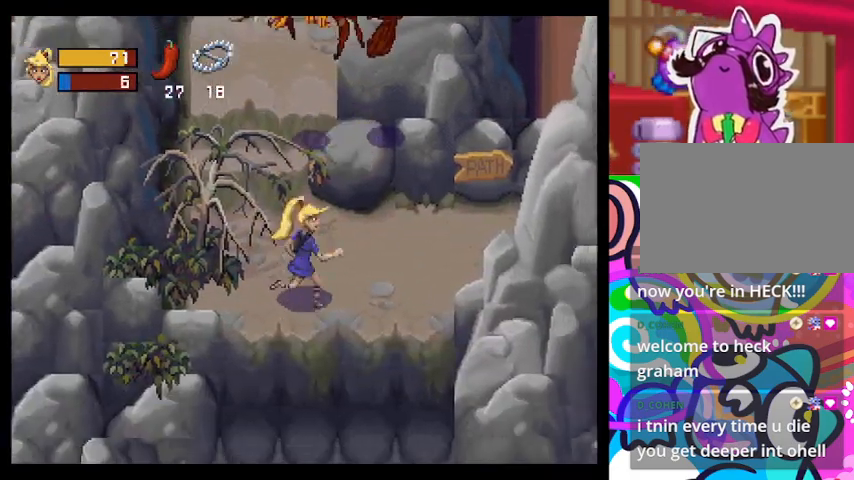
{"buttons": [], "left_stick": "up-right", "events": [[67, "left_stick", "up-right"]]}
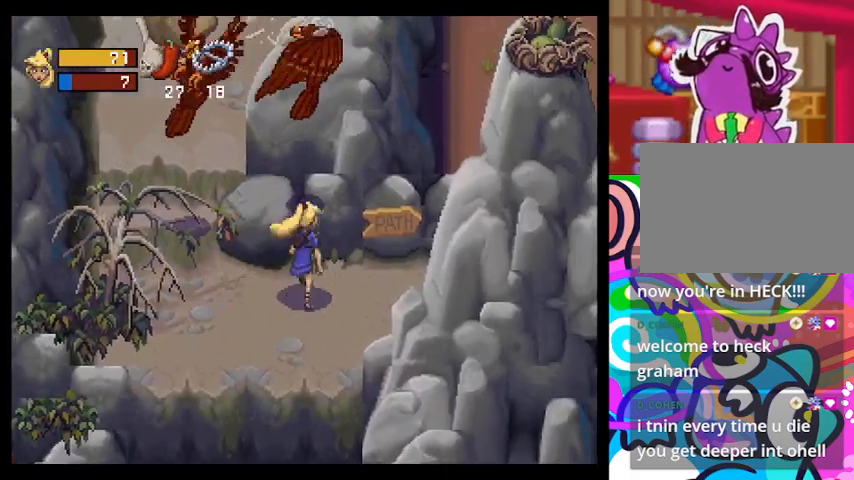
{"buttons": ["TRIANGLE"], "left_stick": "up-right", "events": [[200, "TRIANGLE", "down"]]}
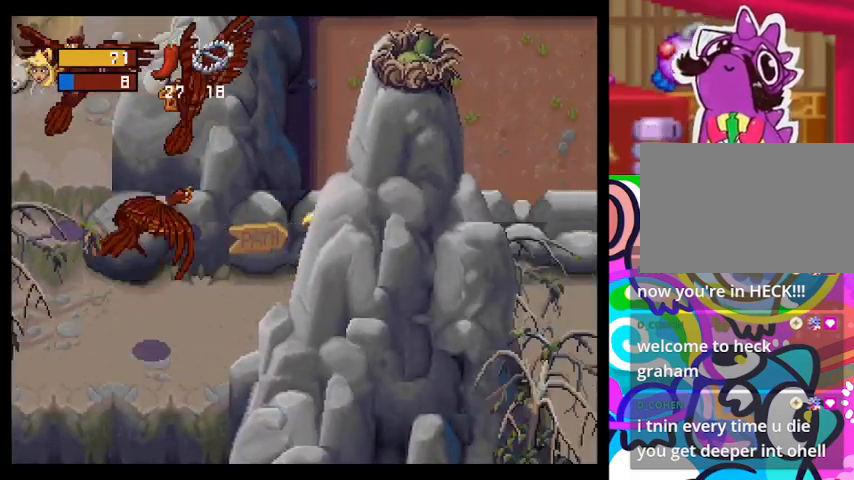
{"buttons": ["TRIANGLE"], "left_stick": "up-right", "events": []}
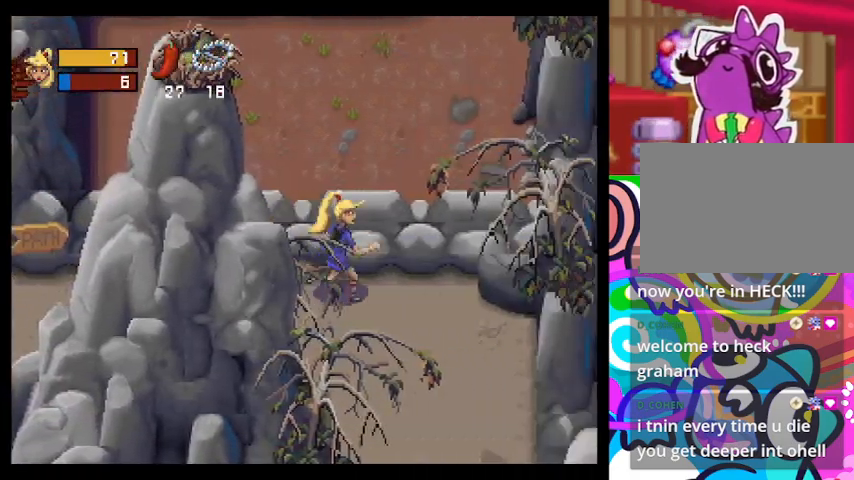
{"buttons": ["TRIANGLE"], "left_stick": "down", "events": [[100, "left_stick", "down-right"], [467, "left_stick", "down"]]}
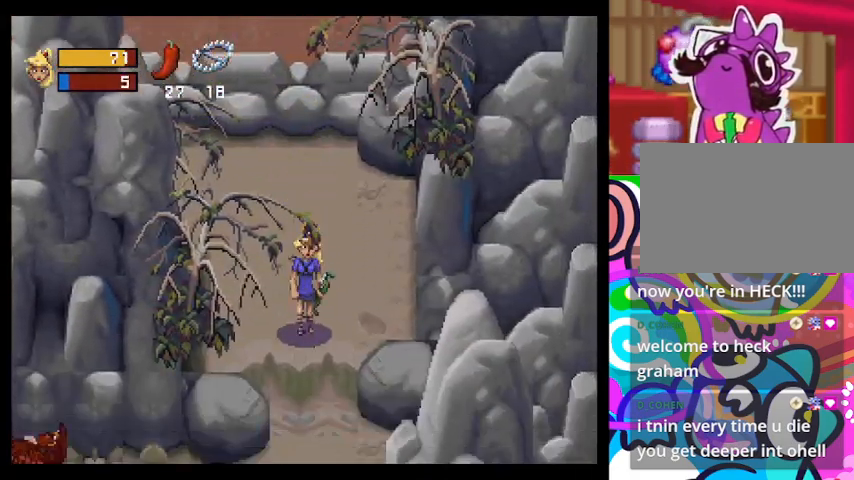
{"buttons": [], "left_stick": "center", "events": [[233, "TRIANGLE", "up"], [233, "left_stick", "center"]]}
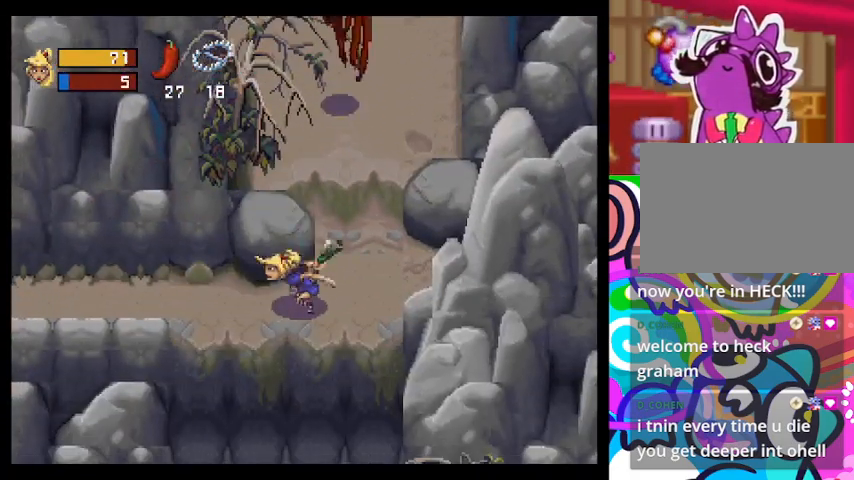
{"buttons": ["TRIANGLE"], "left_stick": "left", "events": [[67, "left_stick", "down-left"], [267, "TRIANGLE", "down"], [500, "left_stick", "left"]]}
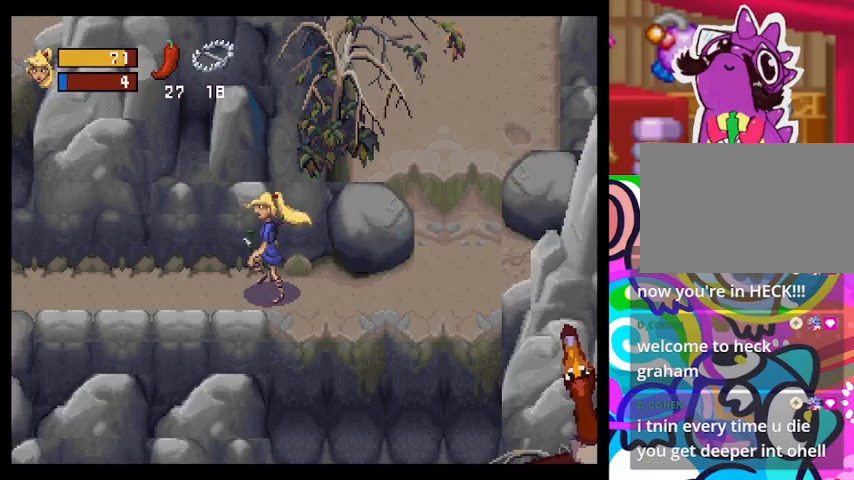
{"buttons": ["TRIANGLE"], "left_stick": "left", "events": []}
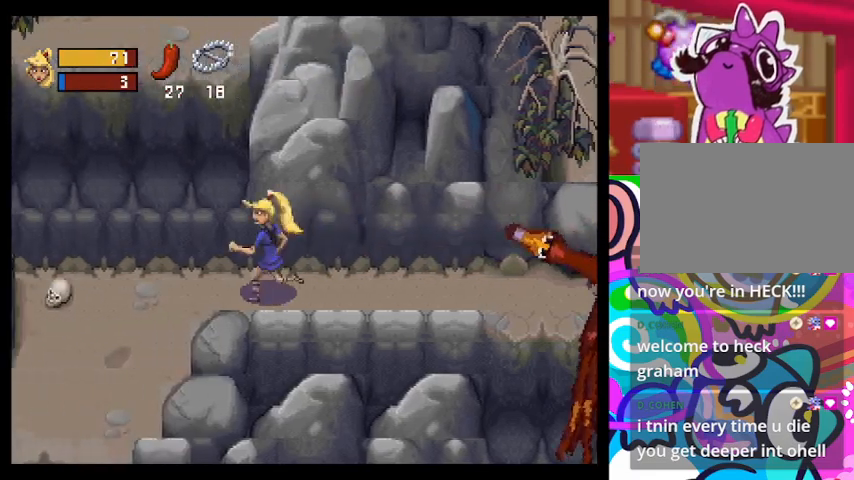
{"buttons": ["TRIANGLE"], "left_stick": "down-left", "events": [[267, "left_stick", "down-left"]]}
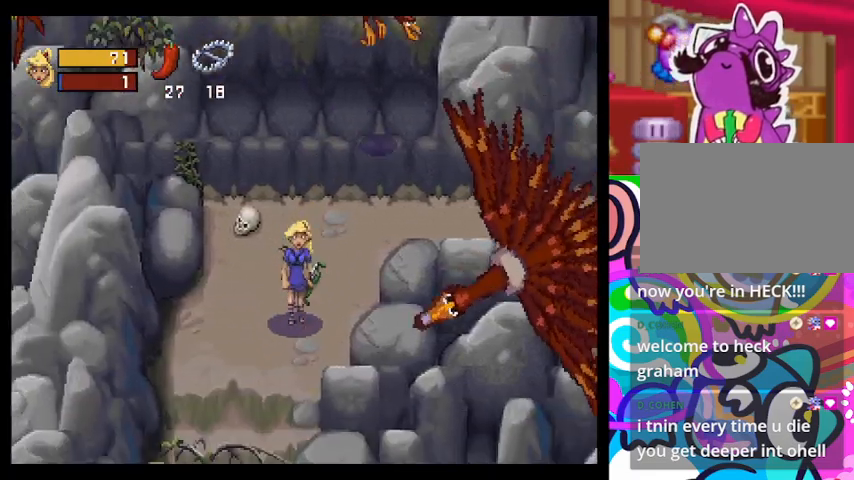
{"buttons": ["TRIANGLE"], "left_stick": "down", "events": [[267, "left_stick", "down"]]}
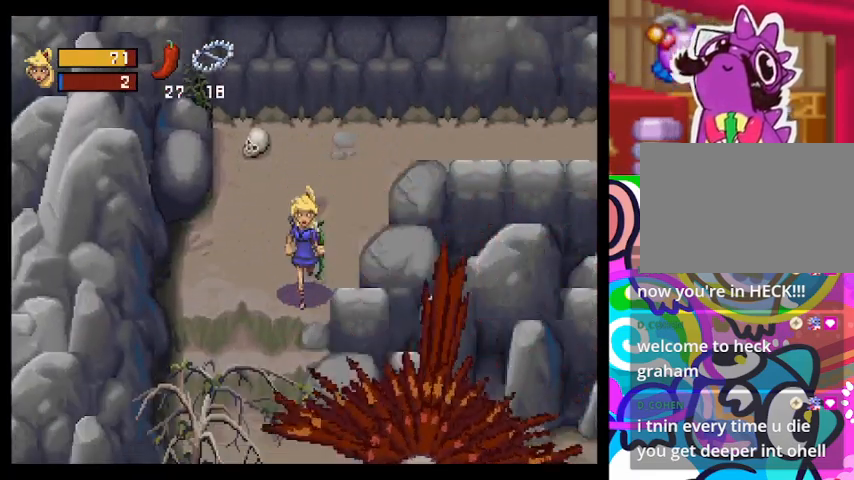
{"buttons": ["TRIANGLE"], "left_stick": "down", "events": [[33, "left_stick", "down-left"], [133, "TRIANGLE", "up"], [333, "TRIANGLE", "down"], [433, "left_stick", "down"]]}
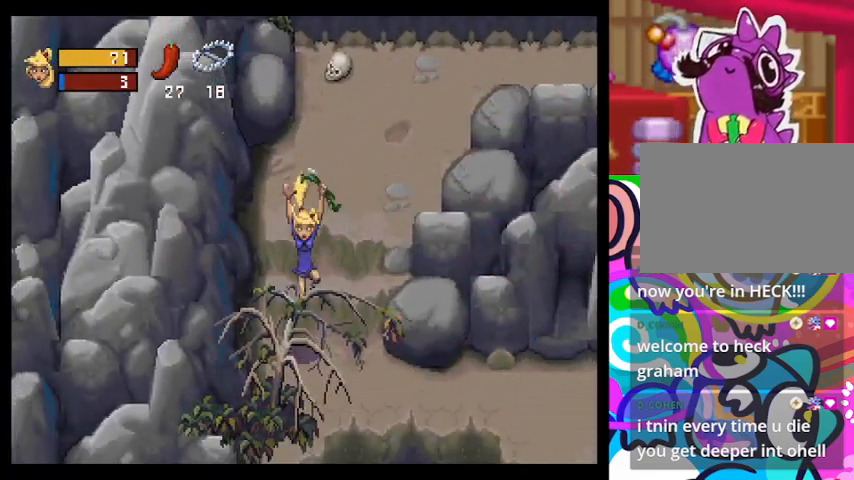
{"buttons": ["TRIANGLE"], "left_stick": "right", "events": [[67, "left_stick", "down-right"], [367, "left_stick", "right"]]}
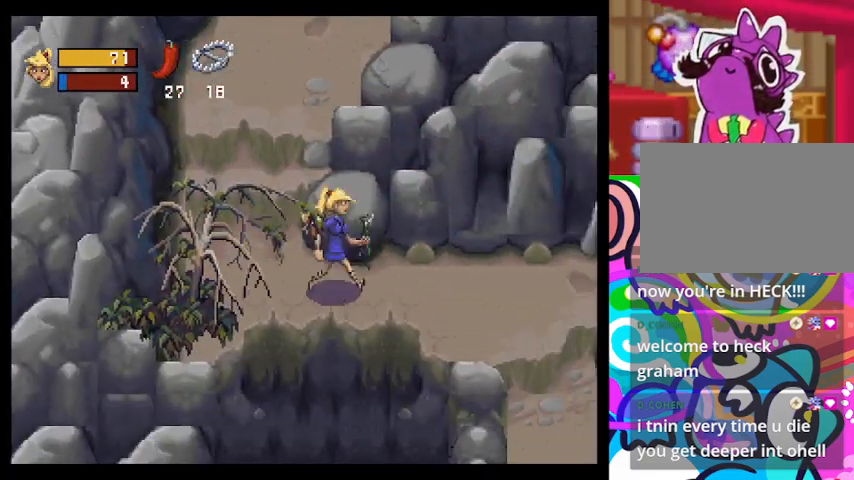
{"buttons": [], "left_stick": "down-right", "events": [[433, "TRIANGLE", "up"], [433, "left_stick", "down-right"]]}